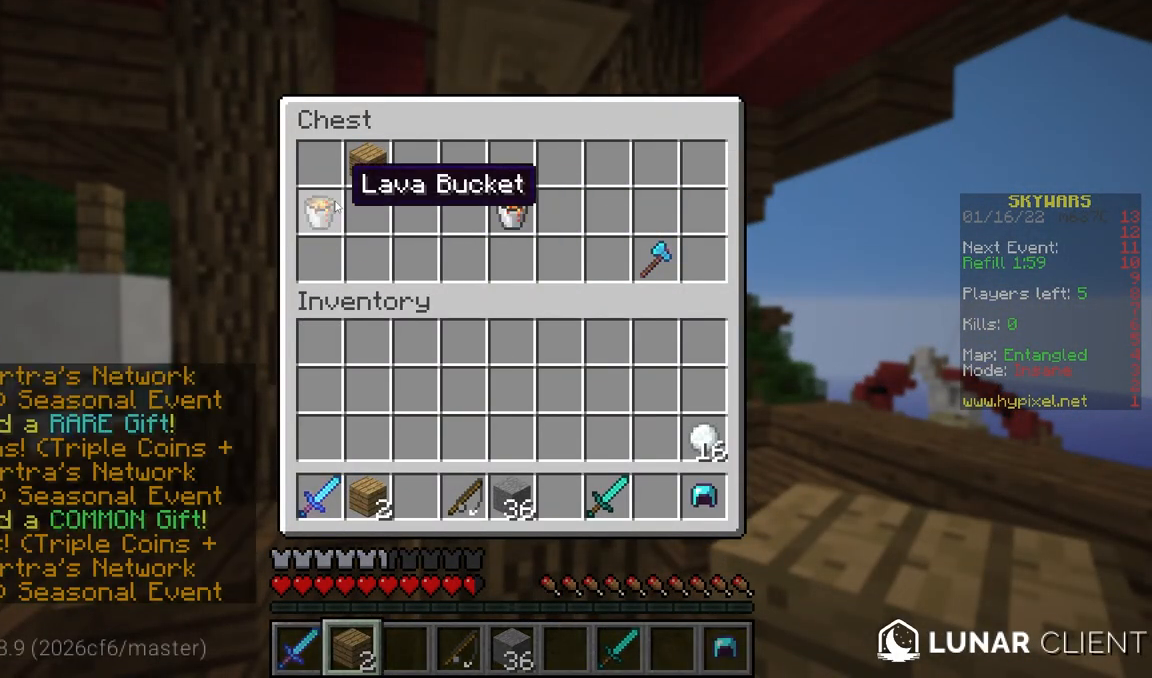
Gameplay with keyboard and mouse; each line is a JSON object with the keys and mouse buttons held at the frame after it. "events" lists presses ("down") and releases ("up") of "a", "d", "s", "space", "w", "mouse_left" and "mouse_right" between this image and that frame as [ms after this image, input, new state], when the widget could be followed in between. "mouse_left", "mouse_right" = the "left", "right" buttons of the "mouse" list. No other keys are recorded. Fast repeated clicks can show as one long hold. Mouse movement is not recorded.
{"keys": [], "mouse": [], "events": []}
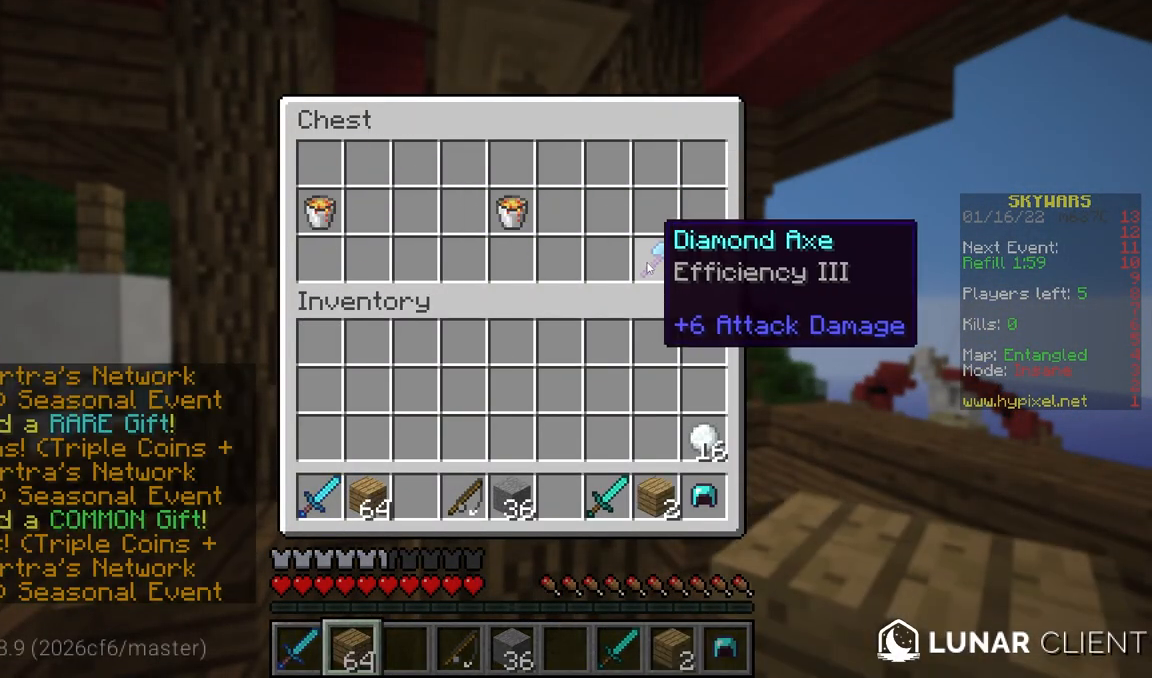
{"keys": [], "mouse": [], "events": []}
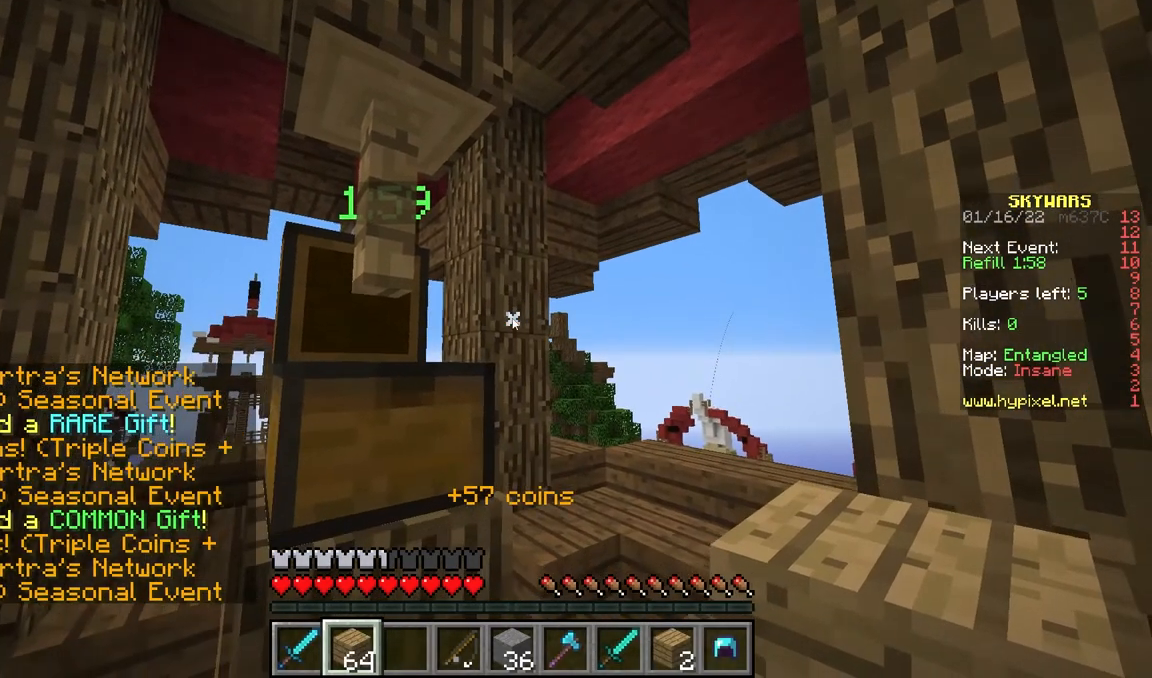
{"keys": [], "mouse": [], "events": []}
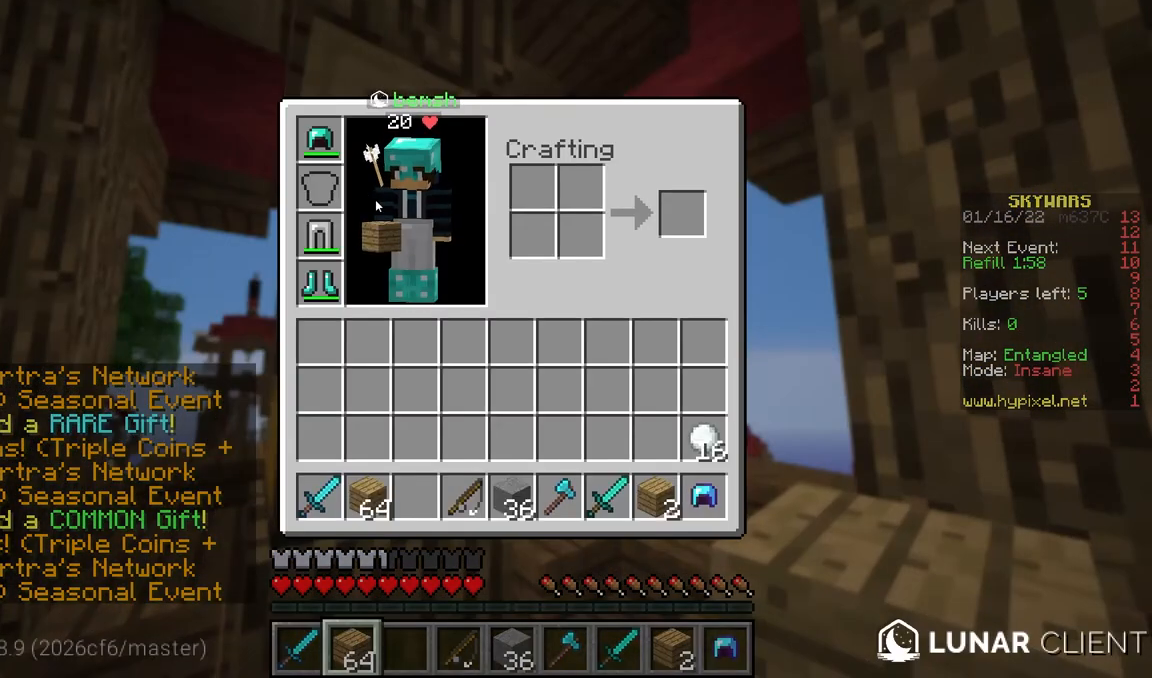
{"keys": [], "mouse": [], "events": []}
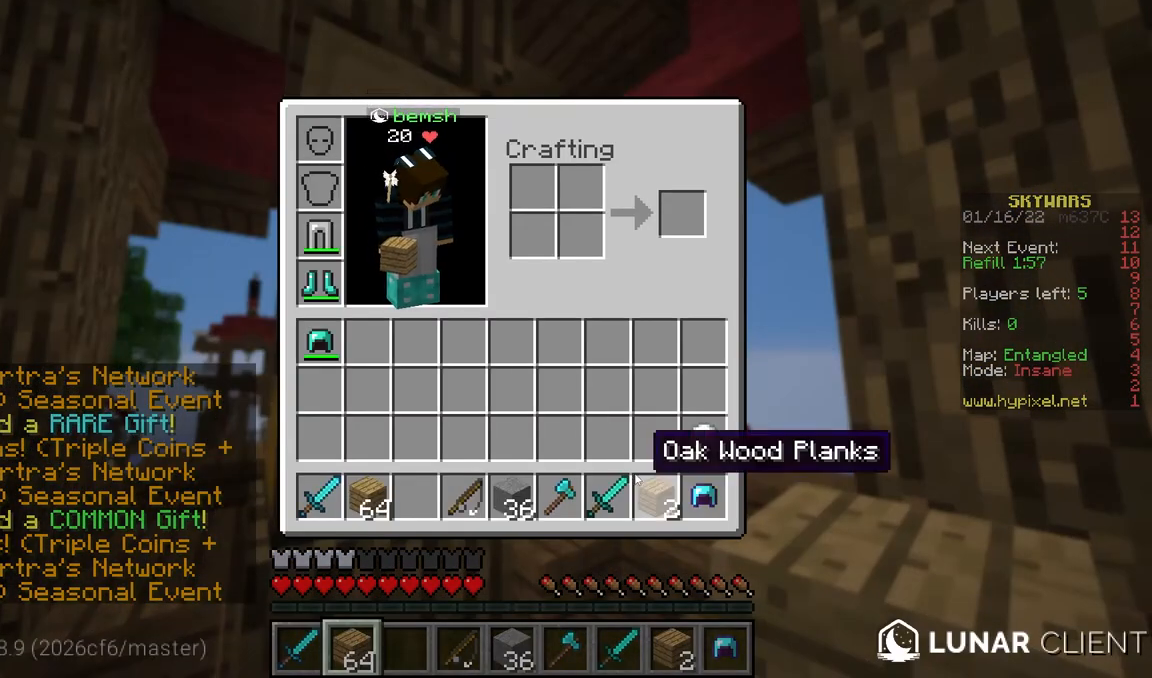
{"keys": [], "mouse": [], "events": []}
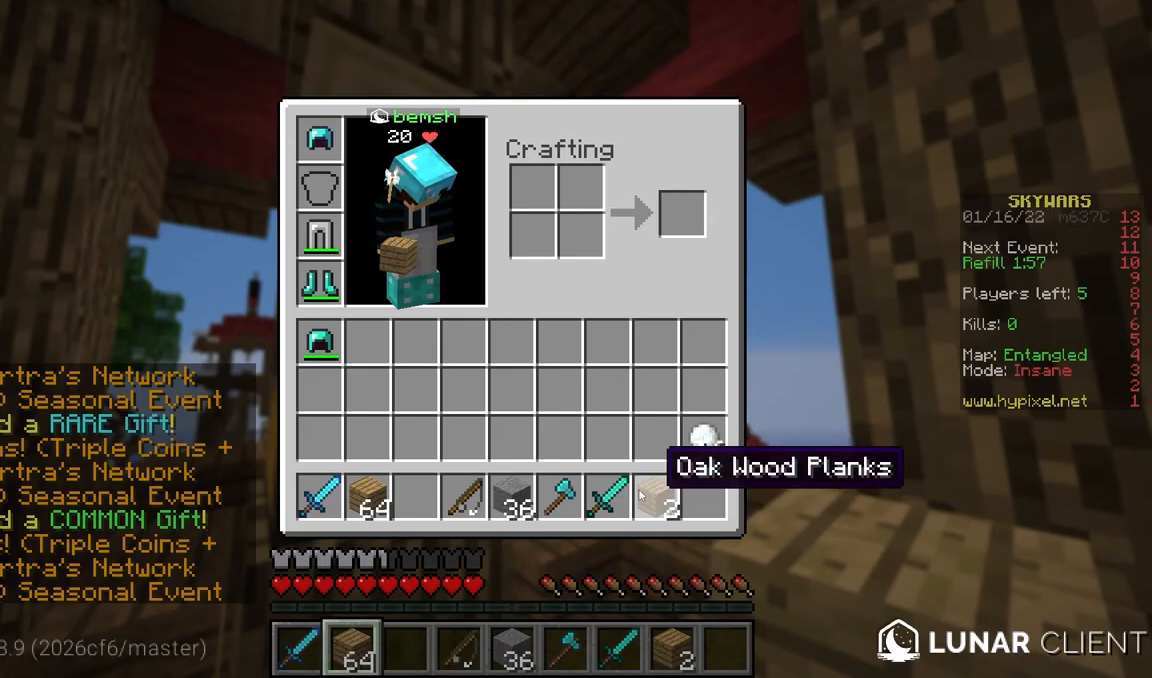
{"keys": ["a"], "mouse": [], "events": [[433, "a", "down"]]}
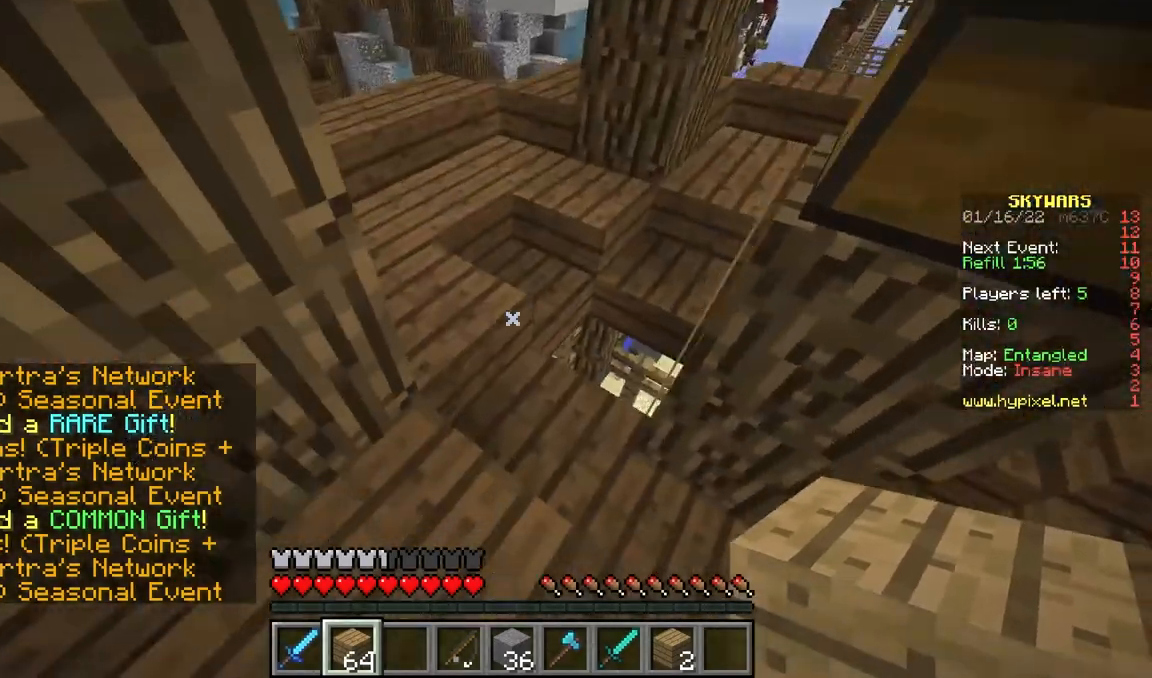
{"keys": [], "mouse": [], "events": [[150, "a", "up"]]}
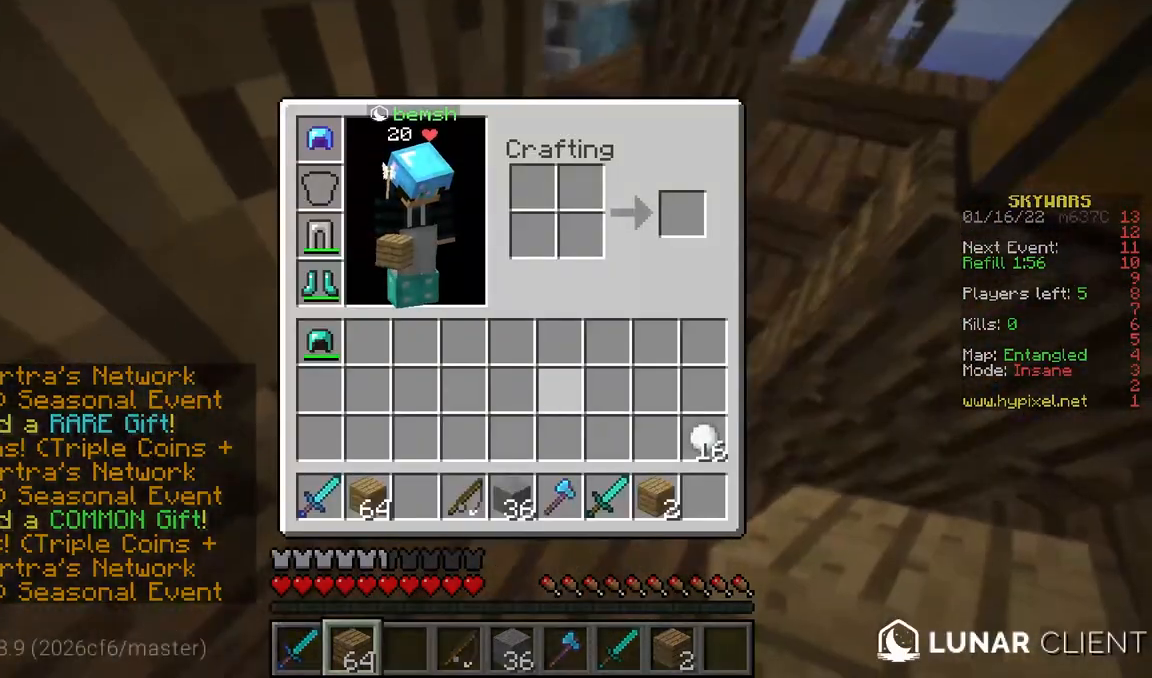
{"keys": ["a", "w"], "mouse": [], "events": [[50, "w", "down"], [333, "a", "down"]]}
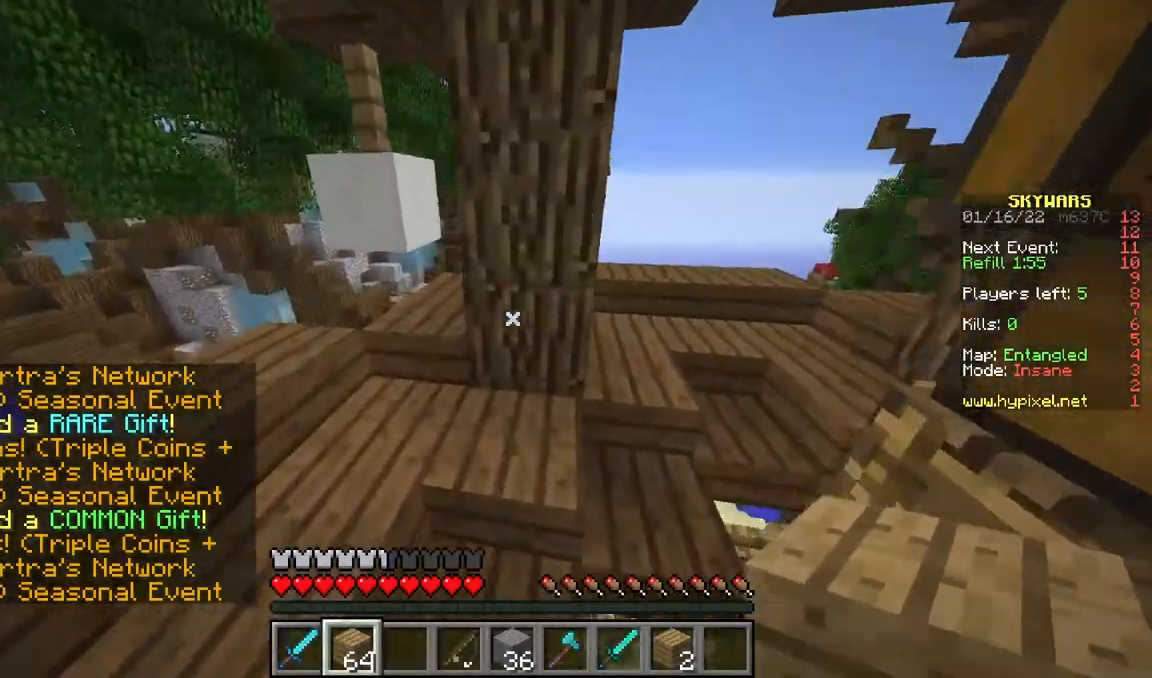
{"keys": [], "mouse": [], "events": [[100, "d", "down"], [133, "a", "up"], [250, "d", "up"], [400, "w", "up"]]}
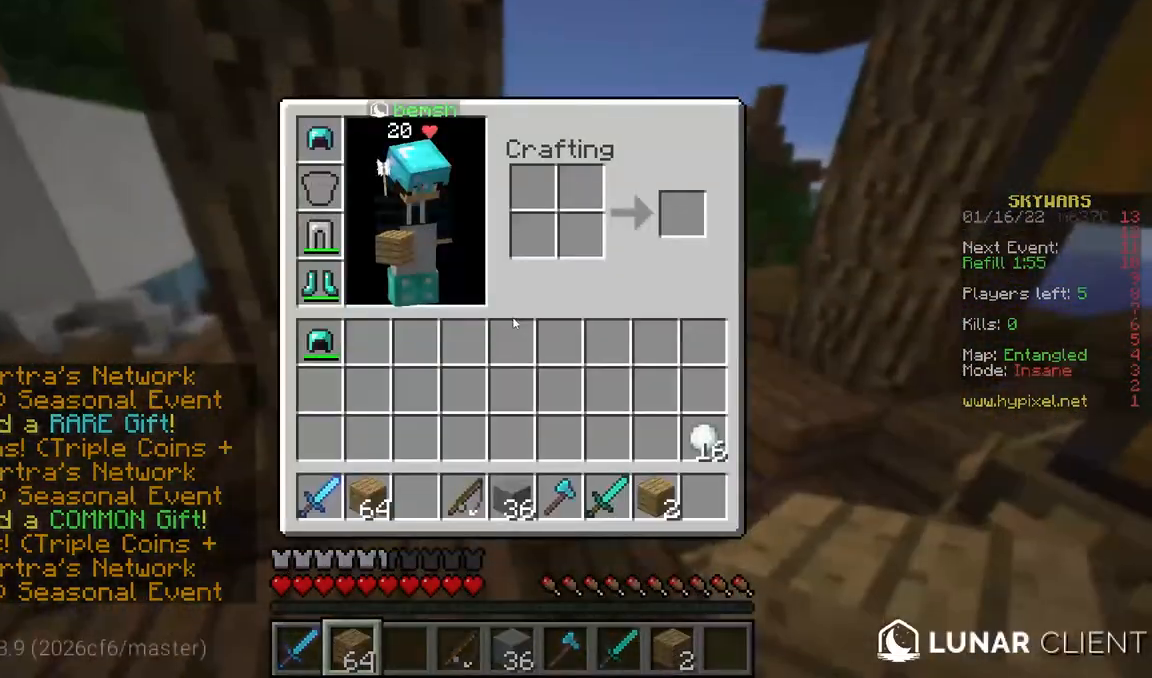
{"keys": ["d", "w"], "mouse": [], "events": [[183, "w", "down"], [317, "d", "down"]]}
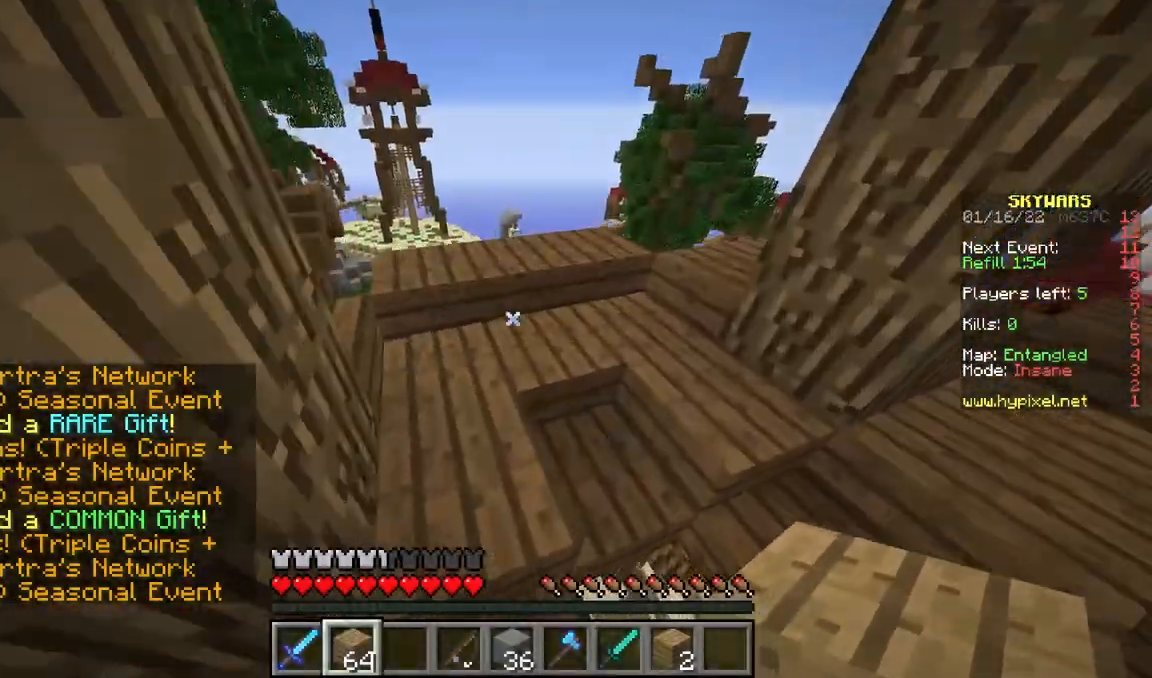
{"keys": ["d", "w"], "mouse": [], "events": [[33, "d", "up"], [283, "d", "down"]]}
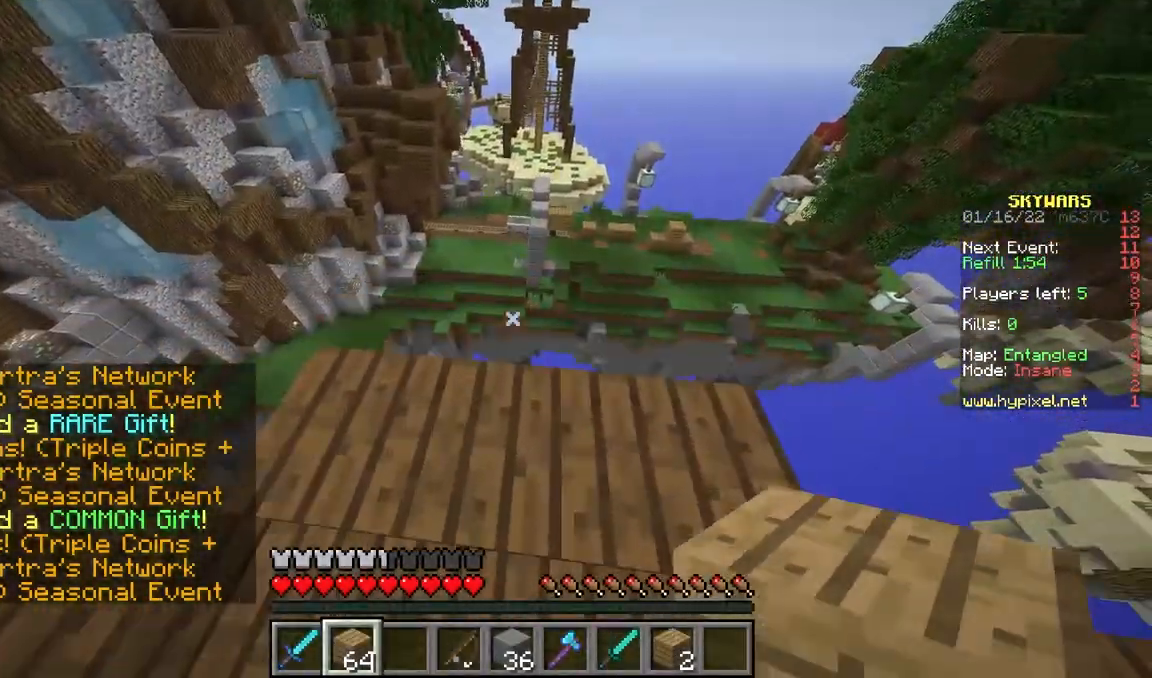
{"keys": ["d", "w"], "mouse": [], "events": []}
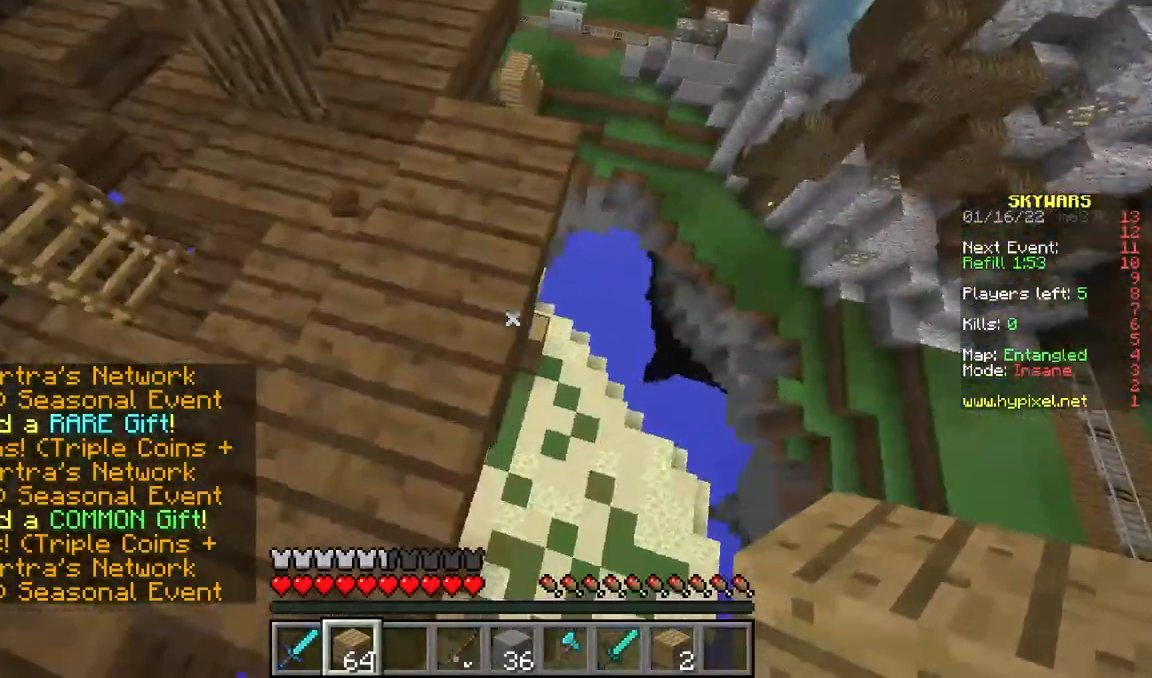
{"keys": ["w"], "mouse": [], "events": [[83, "a", "down"], [117, "d", "up"], [333, "a", "up"]]}
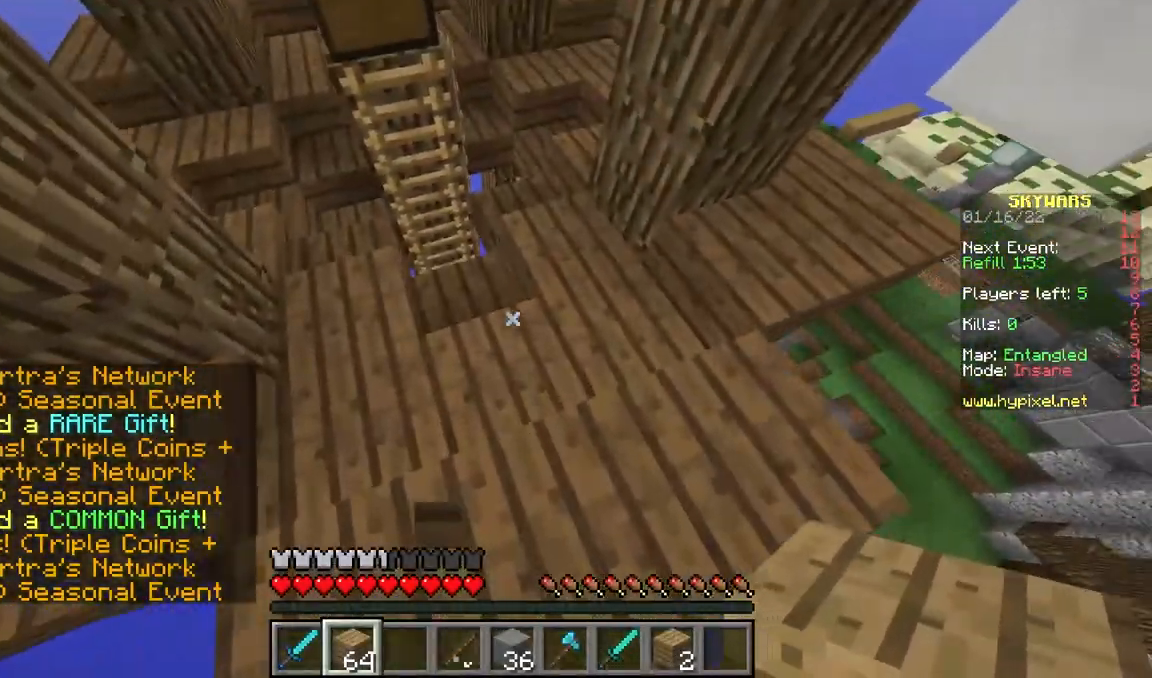
{"keys": [], "mouse": [], "events": [[300, "a", "down"], [467, "w", "up"], [483, "a", "up"]]}
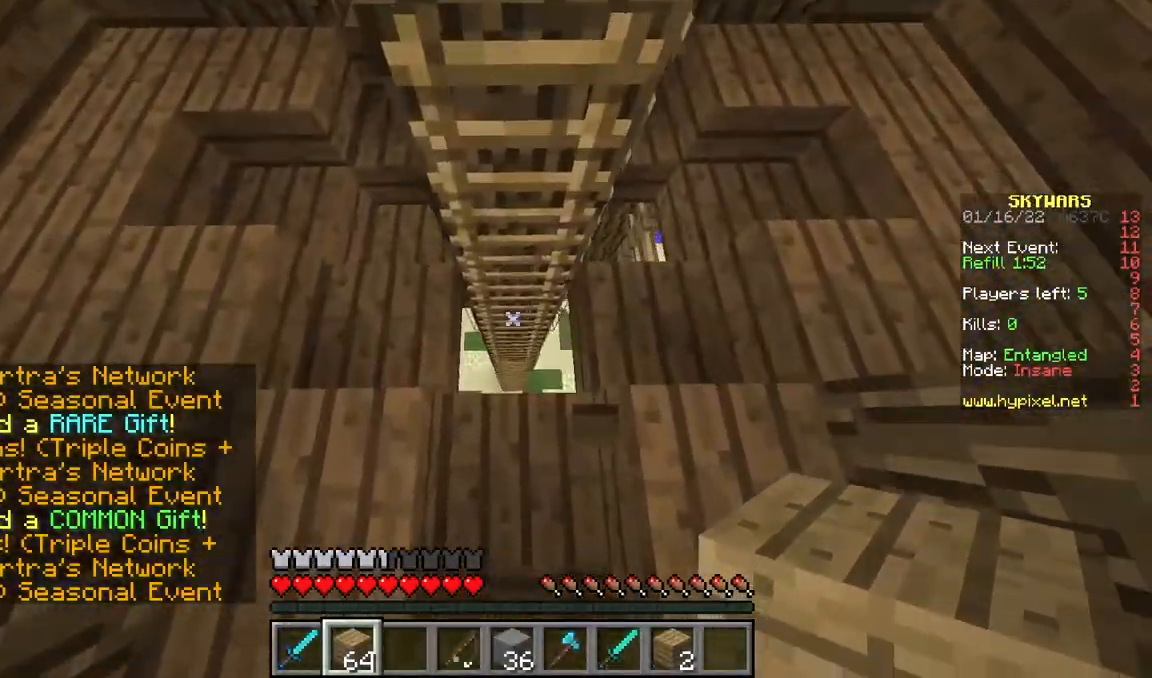
{"keys": [], "mouse": [], "events": [[83, "d", "down"], [200, "w", "down"], [217, "d", "up"], [283, "w", "up"], [400, "a", "down"], [483, "a", "up"]]}
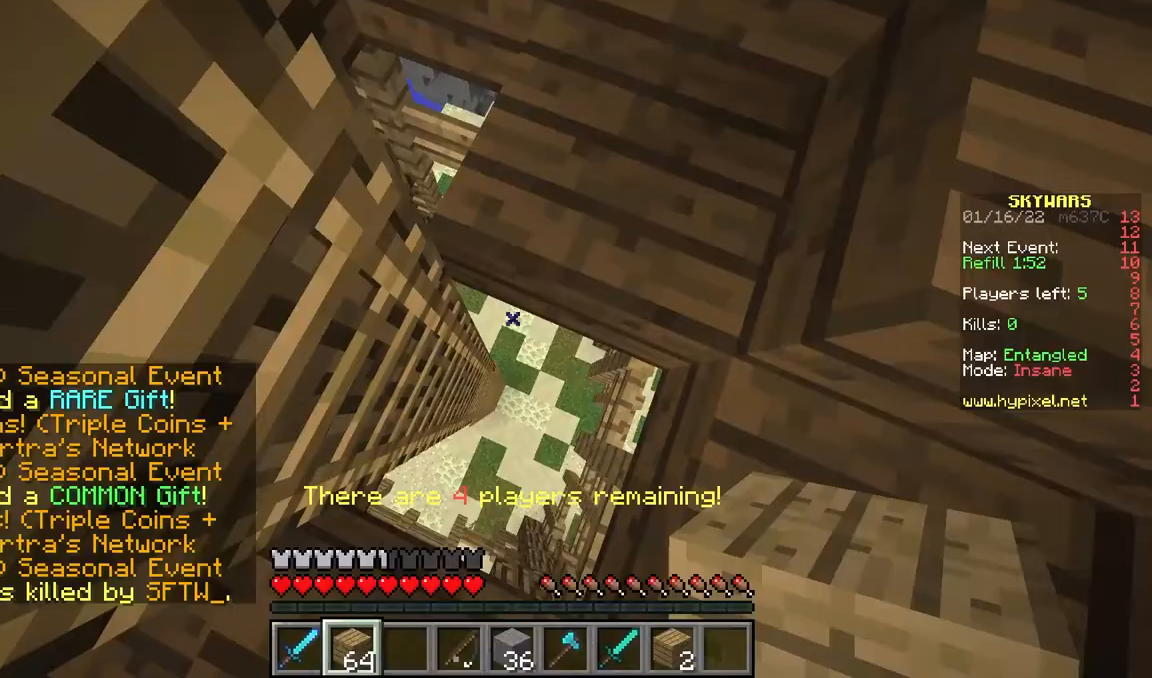
{"keys": [], "mouse": [], "events": []}
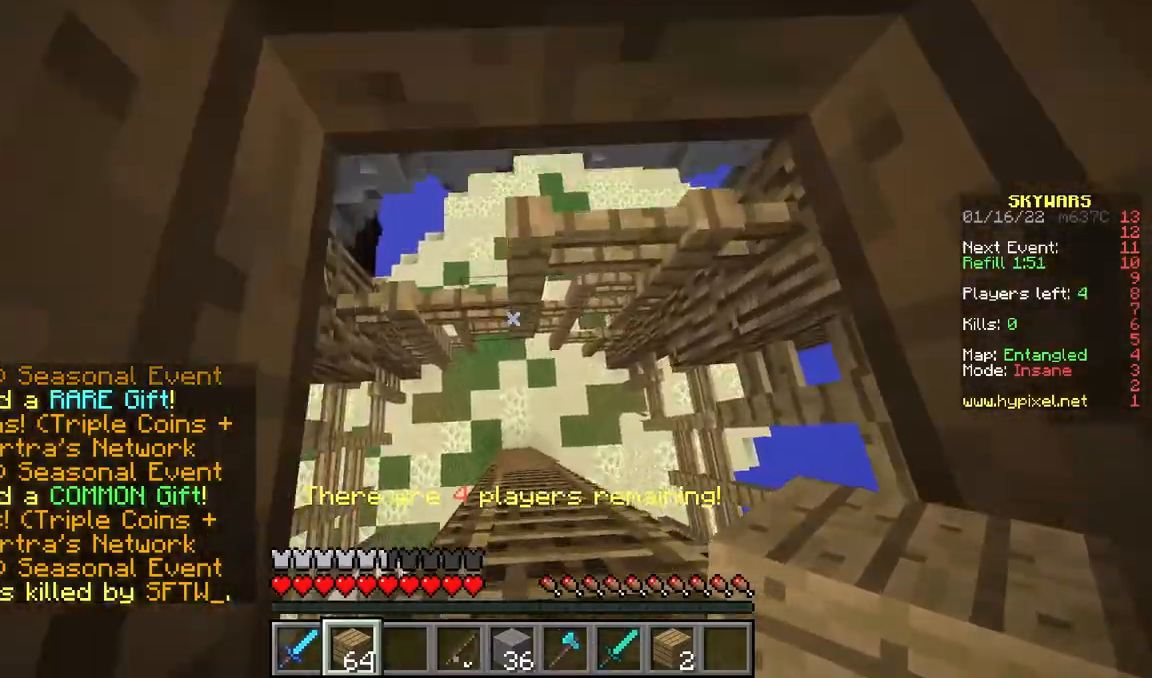
{"keys": [], "mouse": [], "events": []}
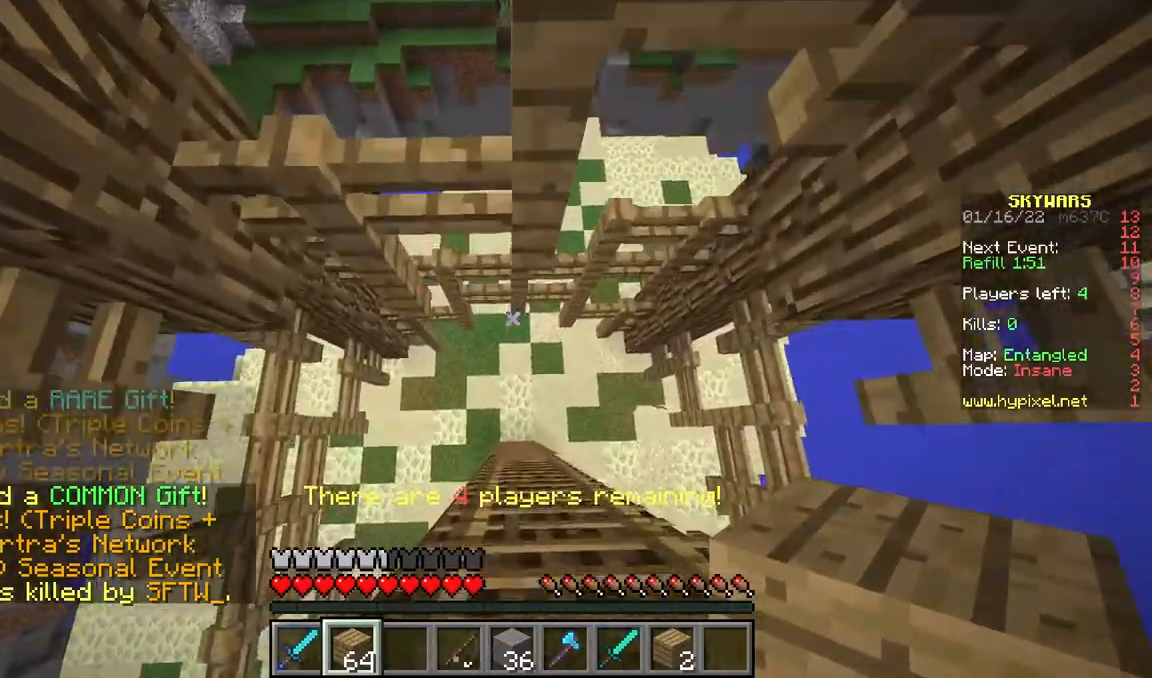
{"keys": [], "mouse": [], "events": []}
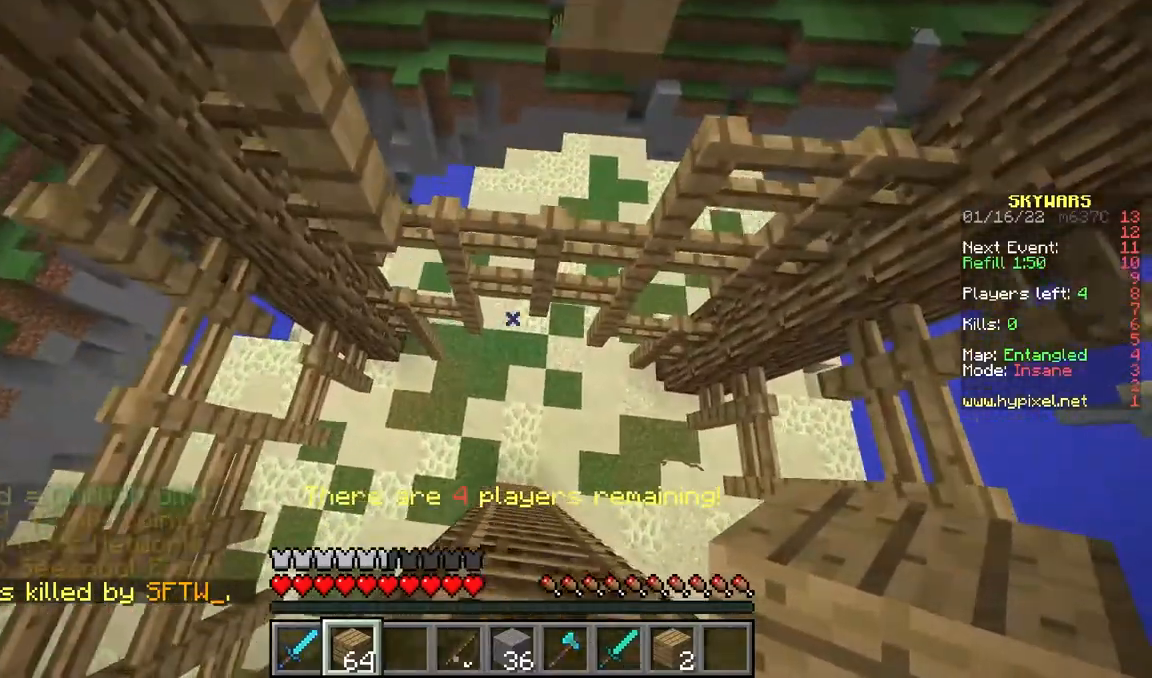
{"keys": [], "mouse": [], "events": []}
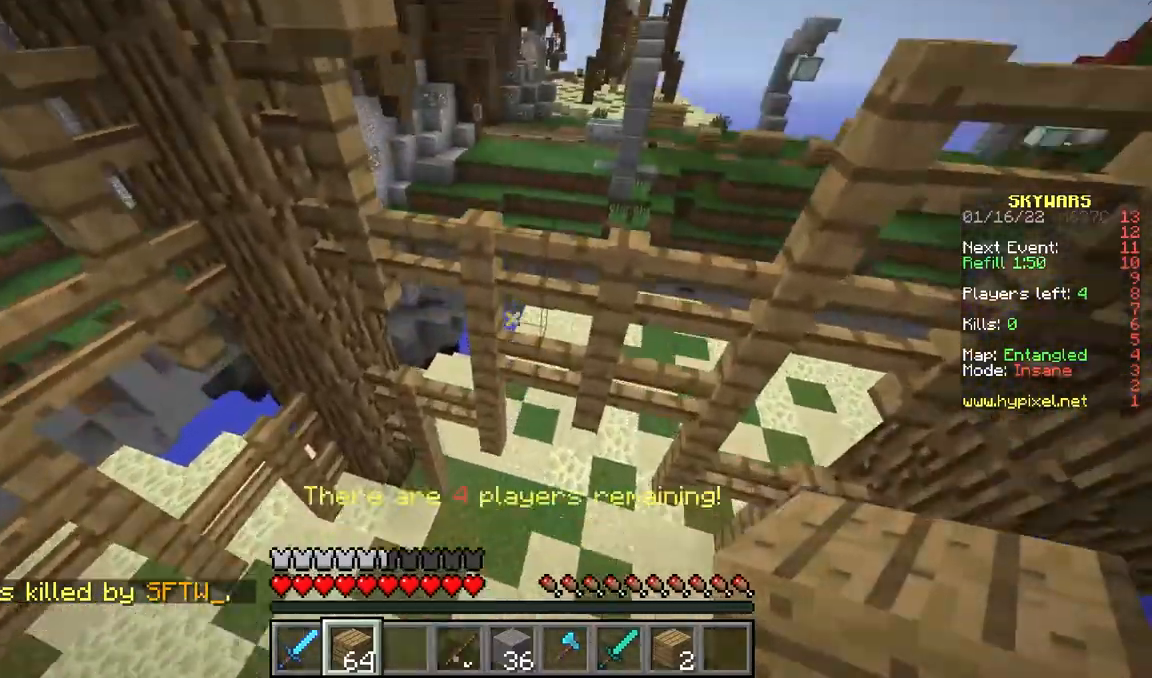
{"keys": [], "mouse": [], "events": []}
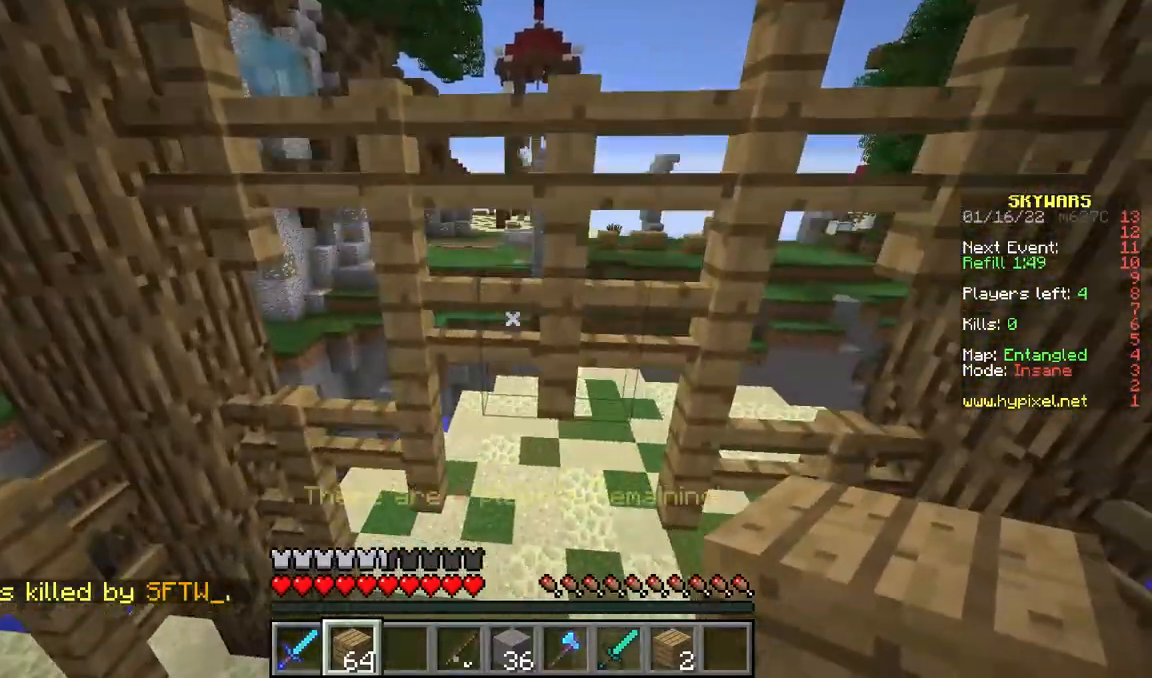
{"keys": [], "mouse": [], "events": []}
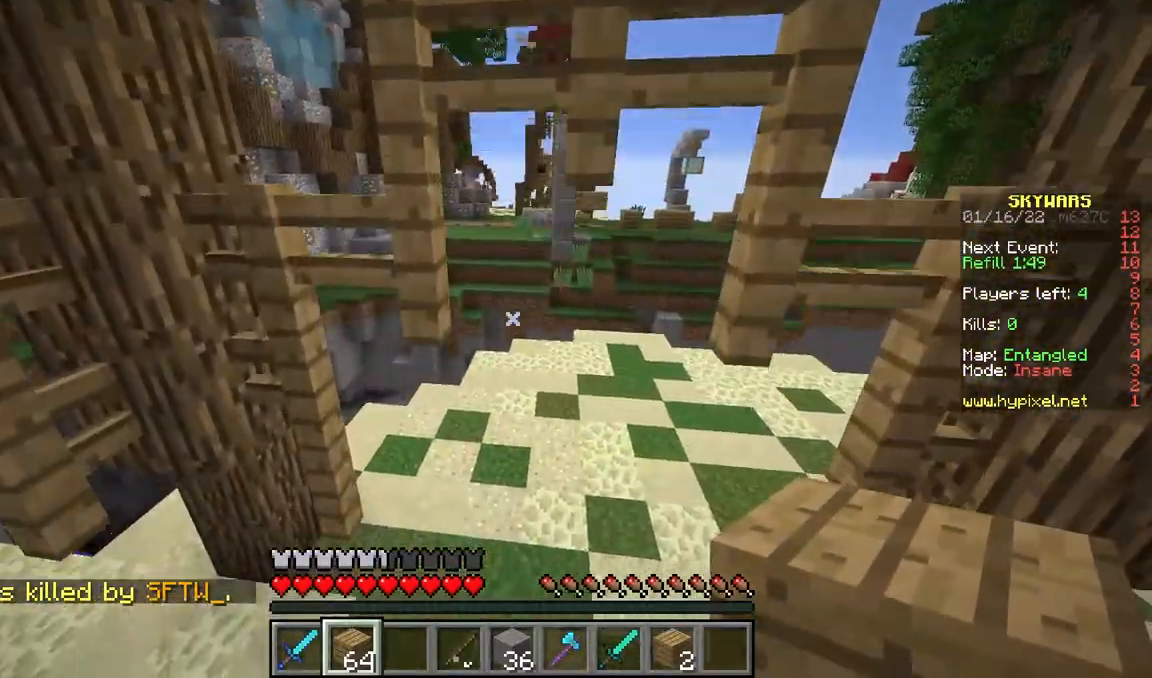
{"keys": ["w"], "mouse": [], "events": [[17, "w", "down"]]}
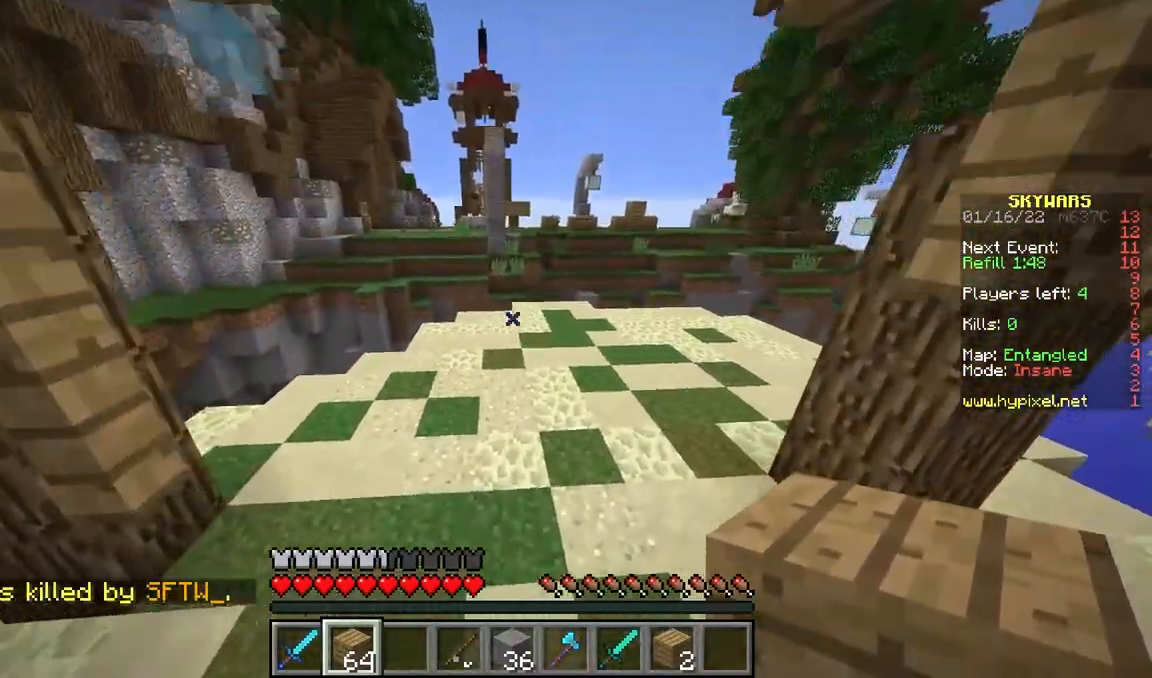
{"keys": ["w"], "mouse": [], "events": [[250, "space", "down"], [433, "space", "up"]]}
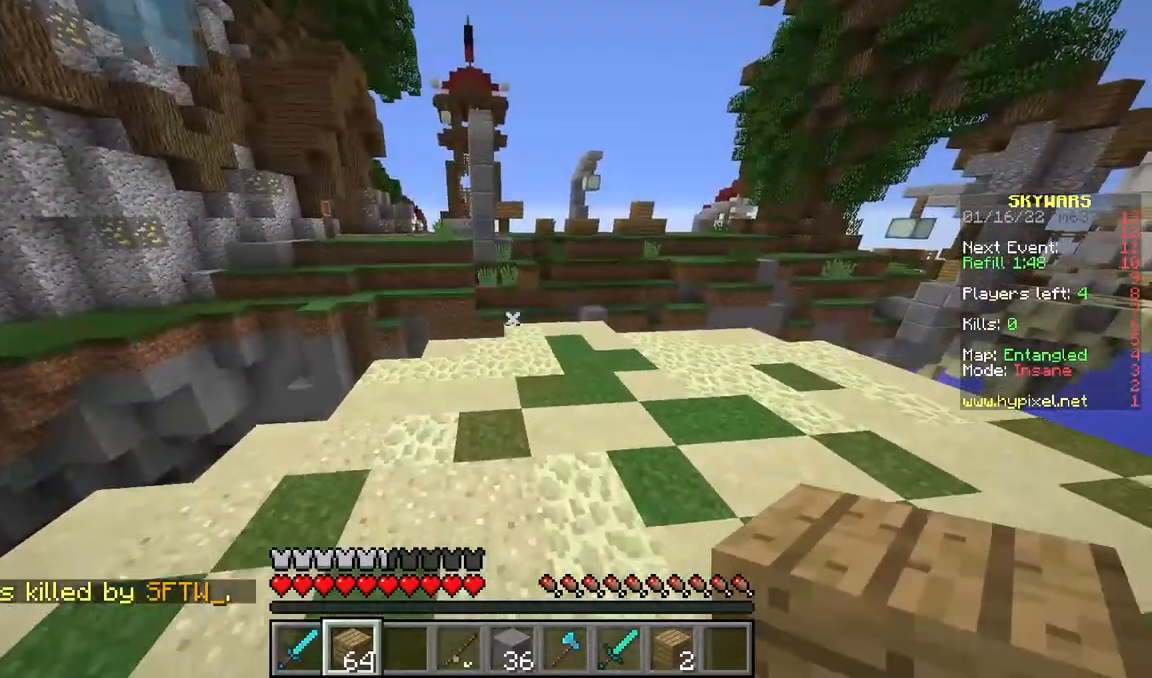
{"keys": ["w"], "mouse": [], "events": [[67, "d", "down"], [267, "space", "down"], [367, "d", "up"], [433, "space", "up"]]}
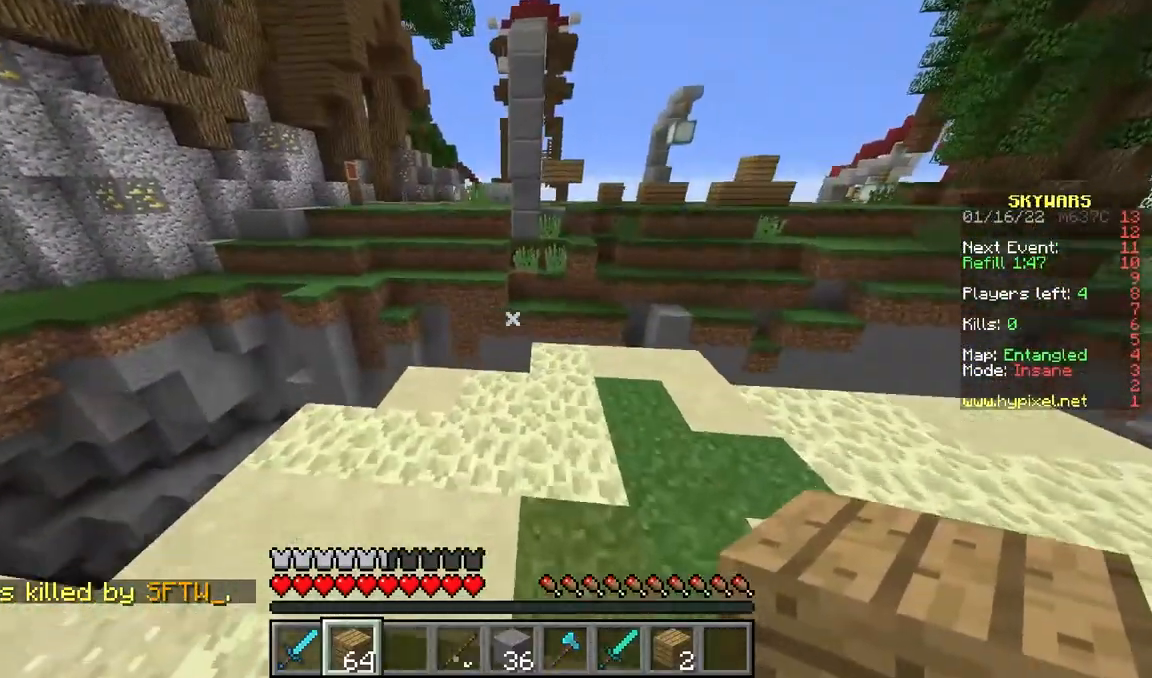
{"keys": ["w"], "mouse": [], "events": [[233, "d", "down"], [400, "d", "up"]]}
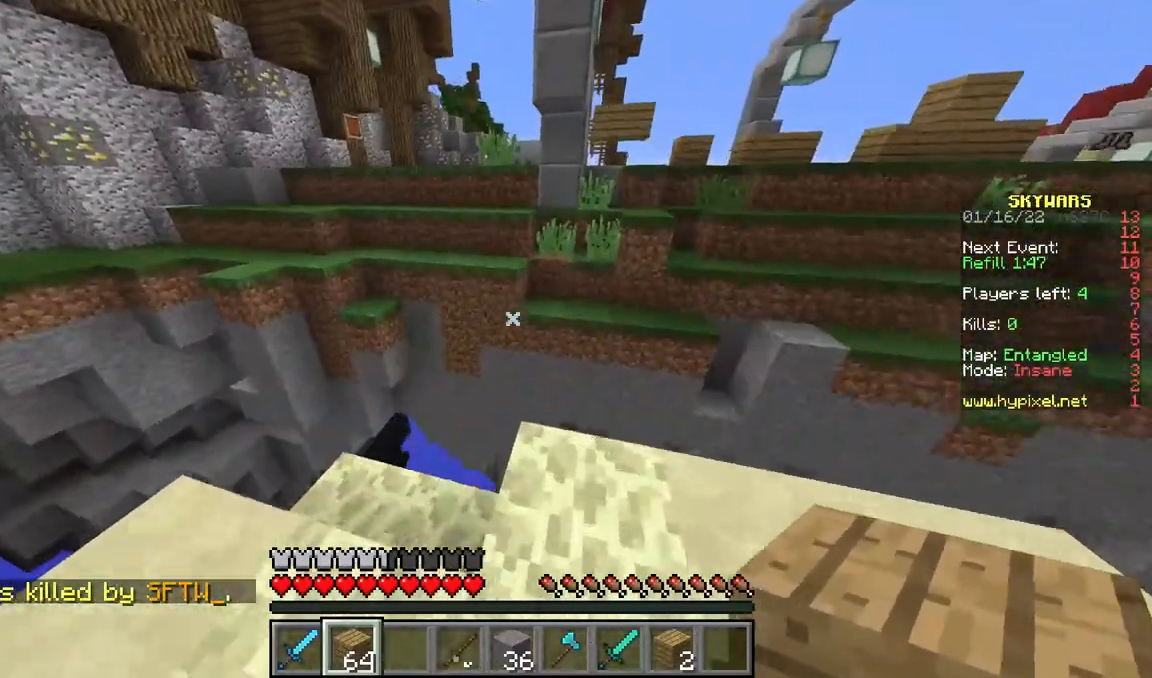
{"keys": ["w"], "mouse": ["right"], "events": [[433, "mouse_right", "down"]]}
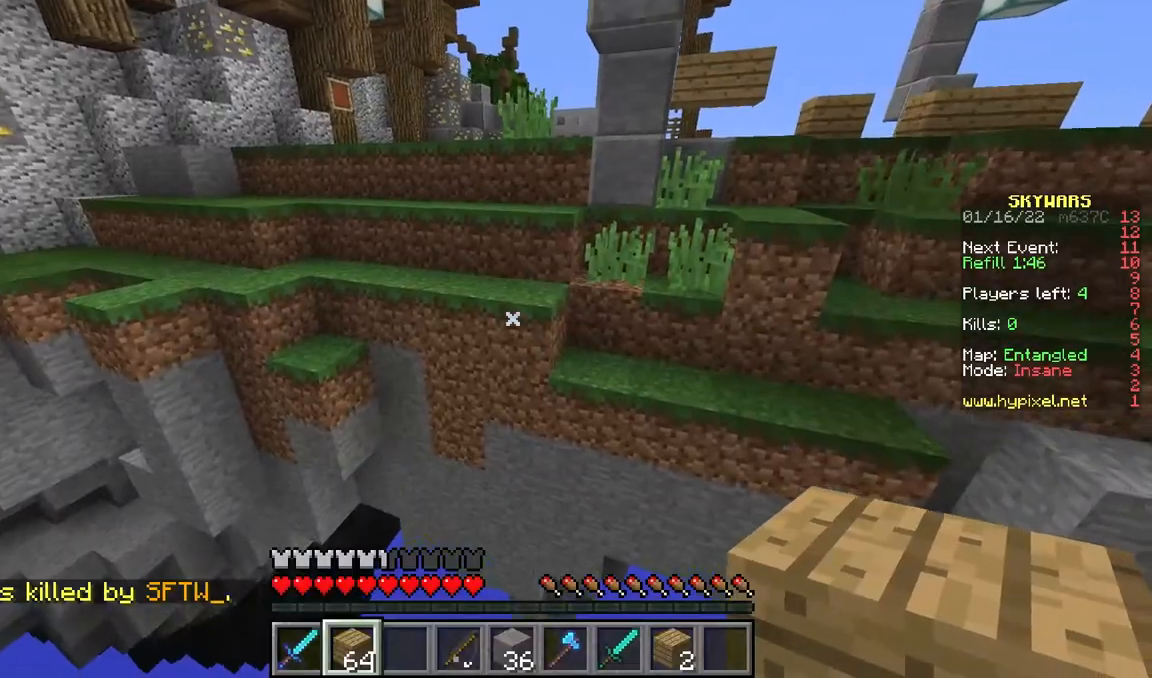
{"keys": ["s"], "mouse": ["right"], "events": [[83, "w", "up"], [200, "mouse_right", "up"], [267, "mouse_right", "down"], [300, "mouse_right", "up"], [333, "s", "down"], [367, "mouse_right", "down"], [400, "mouse_right", "up"], [483, "mouse_right", "down"]]}
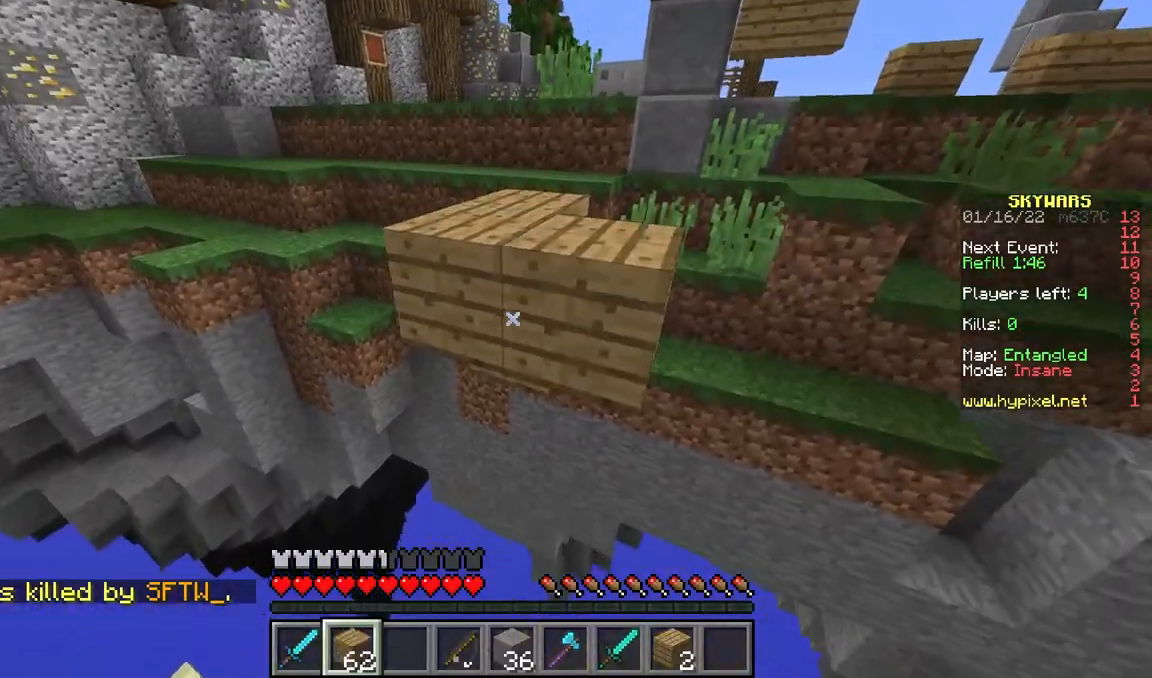
{"keys": ["a", "s"], "mouse": ["right"], "events": [[17, "mouse_right", "up"], [100, "mouse_right", "down"], [300, "a", "down"]]}
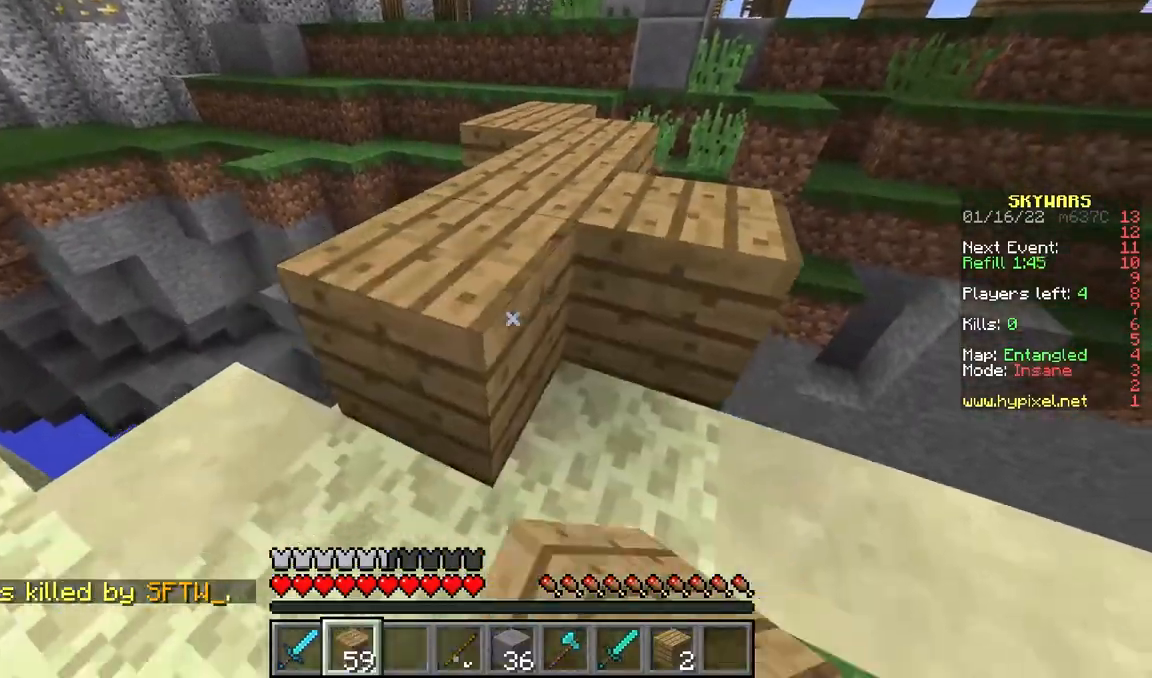
{"keys": ["w"], "mouse": [], "events": [[17, "mouse_right", "up"], [33, "a", "up"], [100, "s", "up"], [217, "w", "down"], [233, "space", "down"], [350, "space", "up"]]}